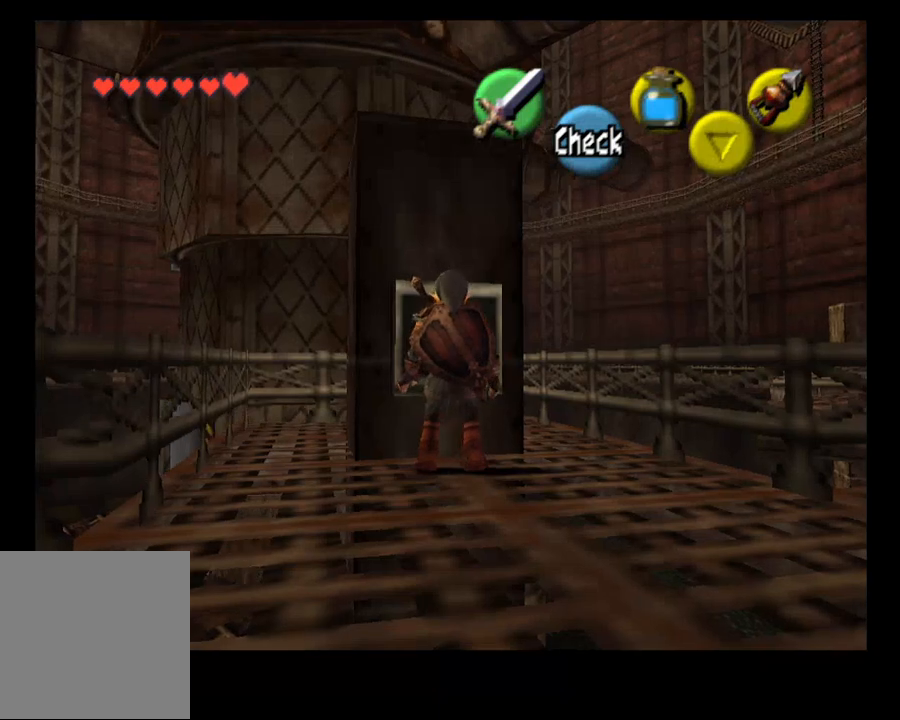
Gameplay with a controller (PlayStation layout); each line is a JSON object with the inputs held at the frame after it. "events" lists button and stick changes between this image and that frame as [ms after this image, input, new state], when the widget could be followed in between. Not read: L1.
{"buttons": ["CROSS"], "left_stick": "center", "right_stick": "center", "events": [[100, "CROSS", "down"], [200, "CROSS", "up"], [300, "CROSS", "down"], [400, "CROSS", "up"], [500, "CROSS", "down"]]}
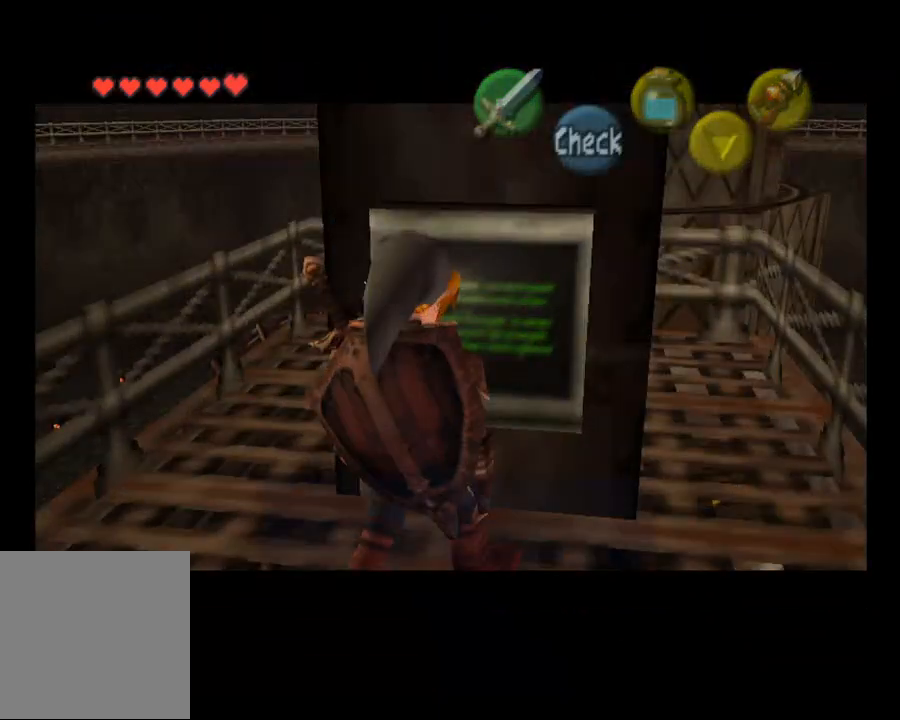
{"buttons": [], "left_stick": "center", "right_stick": "center", "events": [[100, "CROSS", "up"]]}
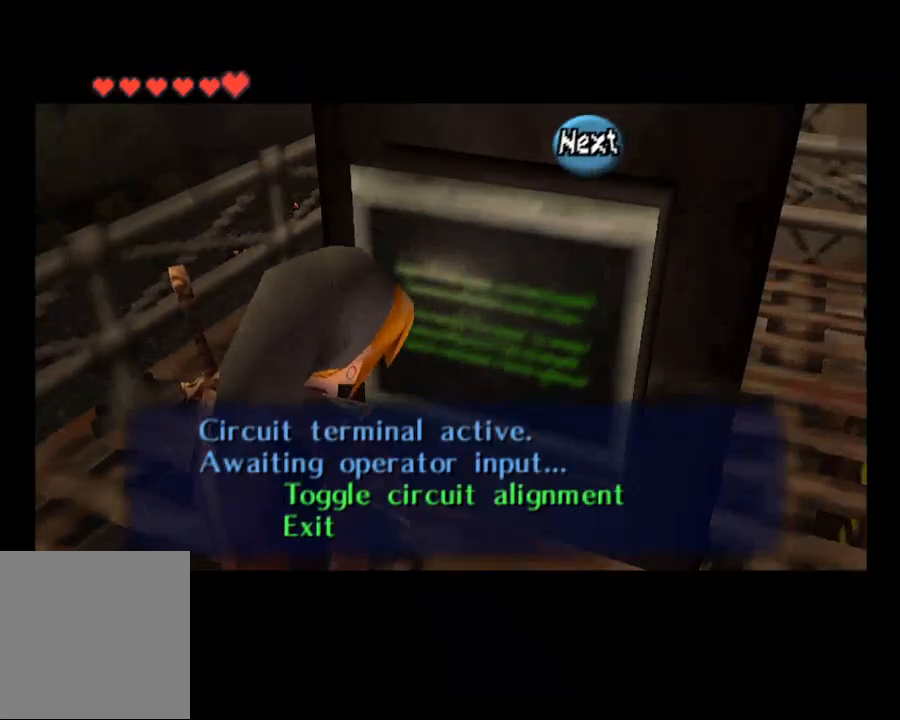
{"buttons": [], "left_stick": "down", "right_stick": "center", "events": [[467, "left_stick", "down"]]}
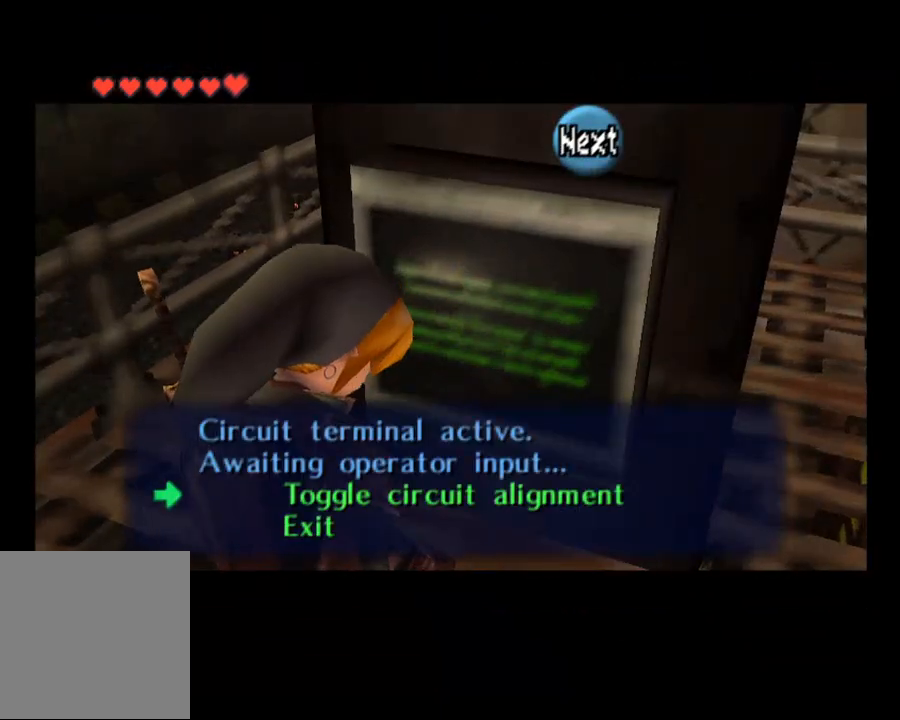
{"buttons": [], "left_stick": "center", "right_stick": "center", "events": [[133, "CROSS", "down"], [133, "left_stick", "center"], [267, "CROSS", "up"]]}
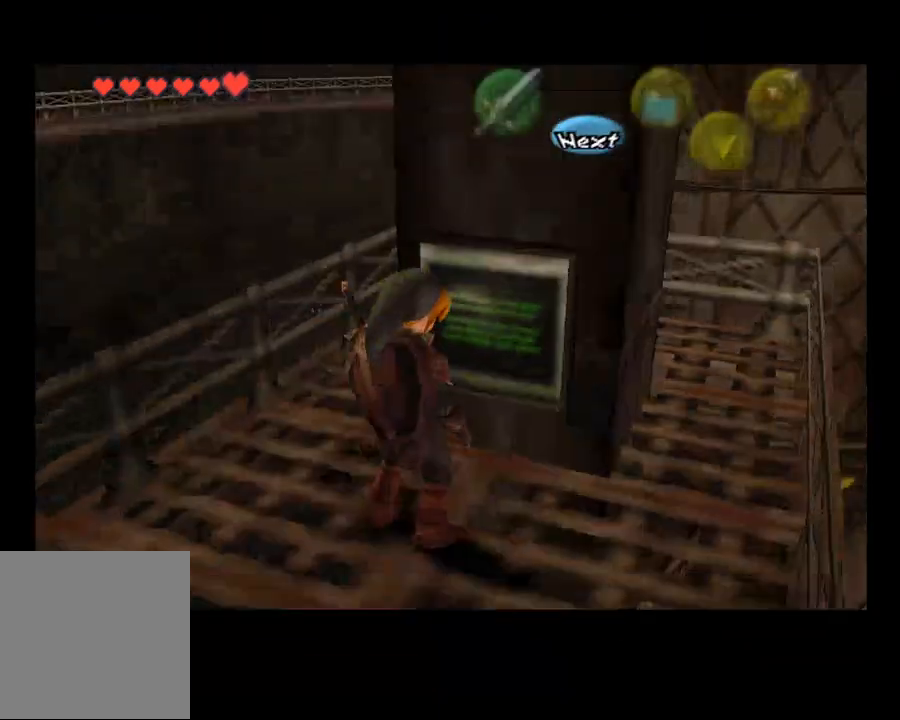
{"buttons": [], "left_stick": "down-left", "right_stick": "center", "events": [[433, "left_stick", "down"], [500, "left_stick", "down-left"]]}
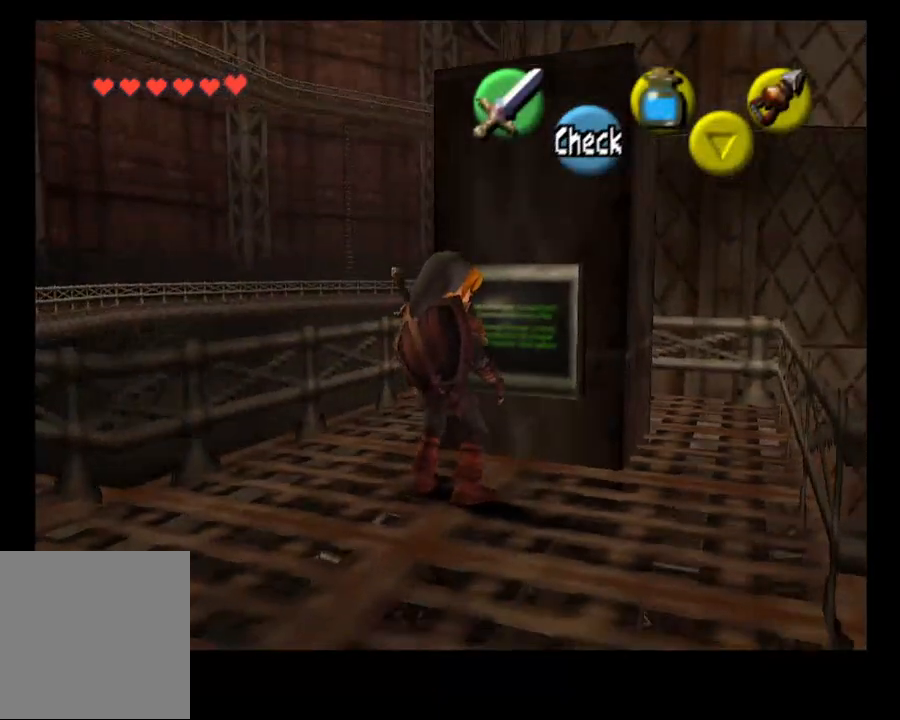
{"buttons": [], "left_stick": "up-left", "right_stick": "center", "events": [[400, "left_stick", "up-left"]]}
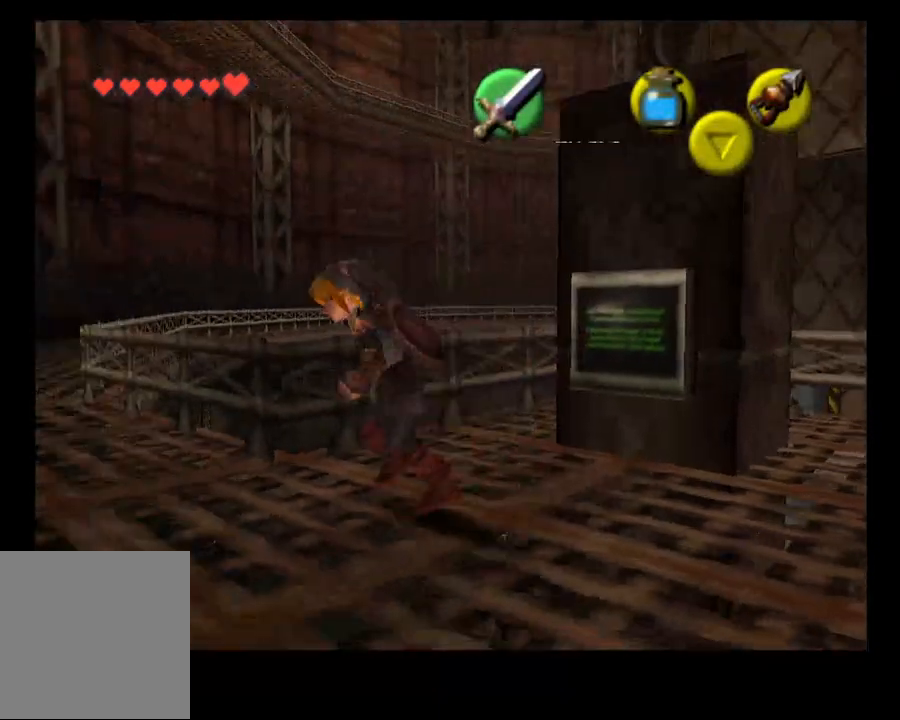
{"buttons": [], "left_stick": "center", "right_stick": "center", "events": [[133, "left_stick", "up-right"], [200, "left_stick", "center"], [233, "right_stick", "up"], [333, "right_stick", "center"]]}
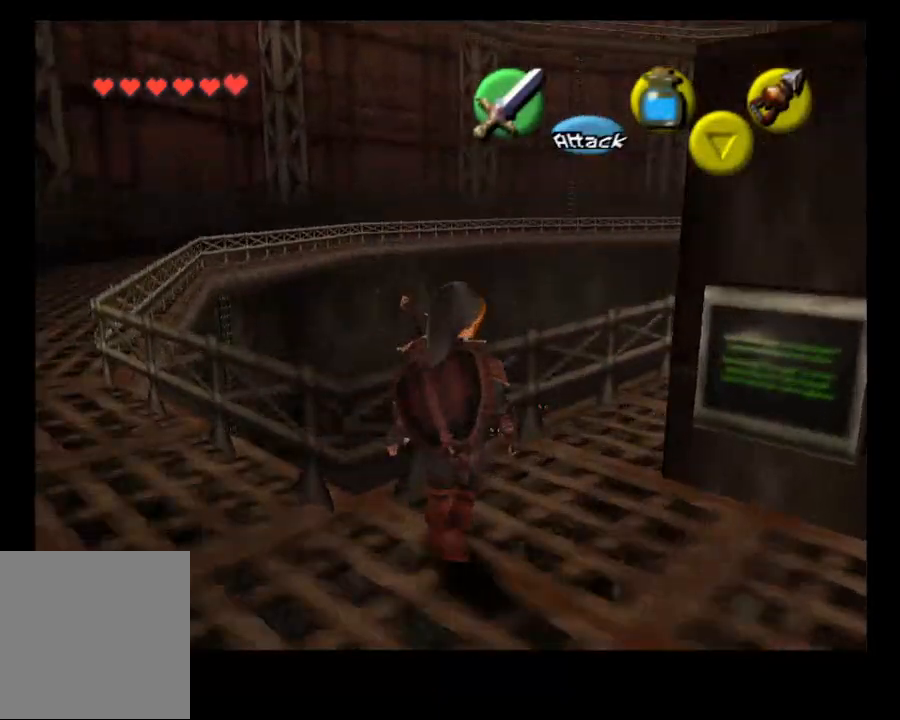
{"buttons": [], "left_stick": "center", "right_stick": "center", "events": [[267, "left_stick", "up-right"], [433, "left_stick", "center"]]}
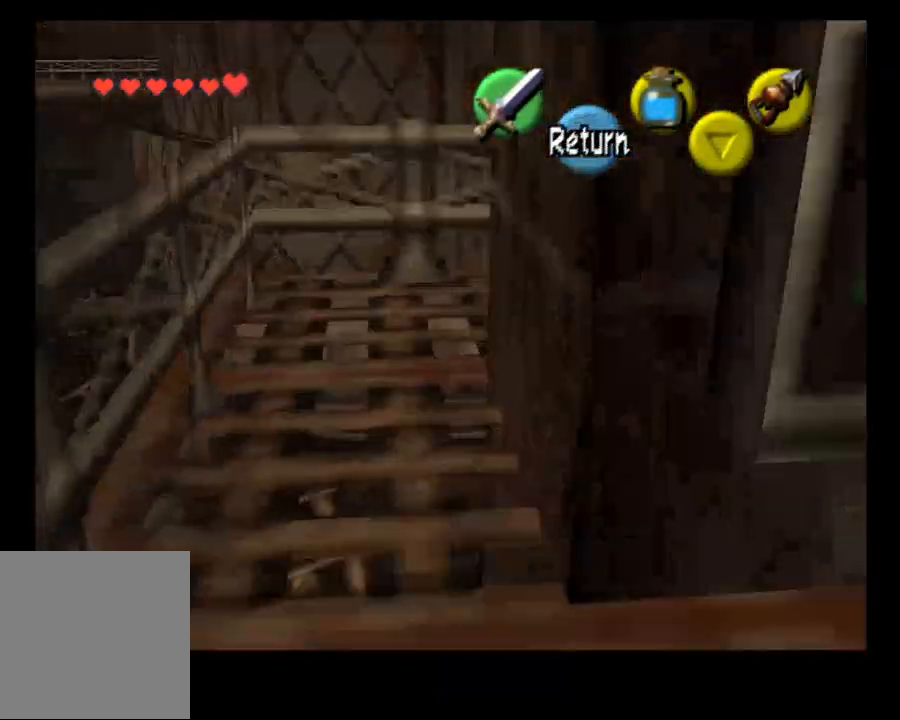
{"buttons": [], "left_stick": "center", "right_stick": "center", "events": []}
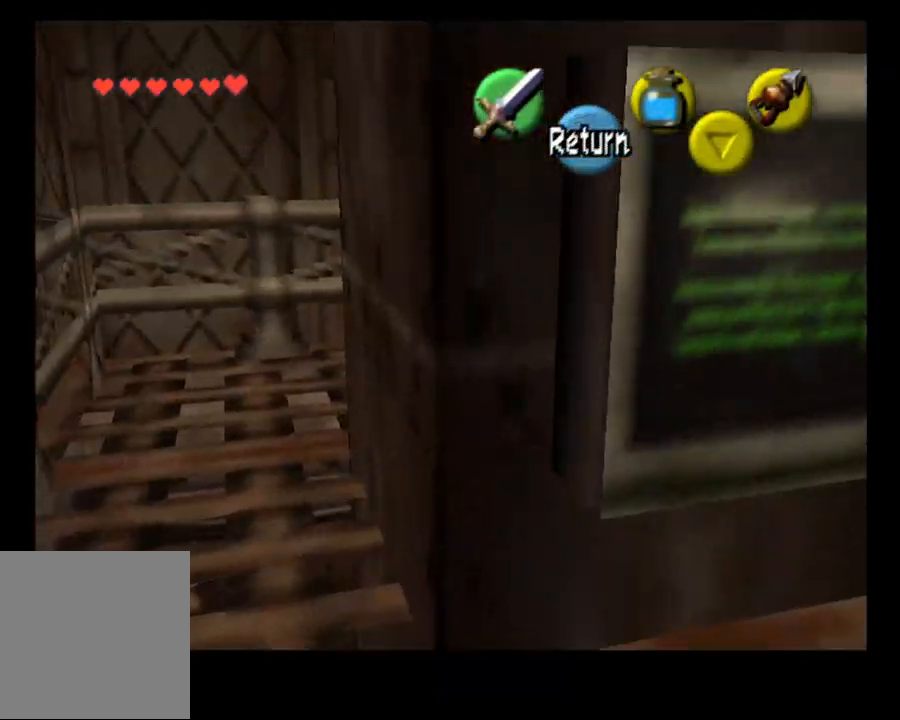
{"buttons": [], "left_stick": "center", "right_stick": "center", "events": [[100, "CROSS", "down"], [233, "CROSS", "up"]]}
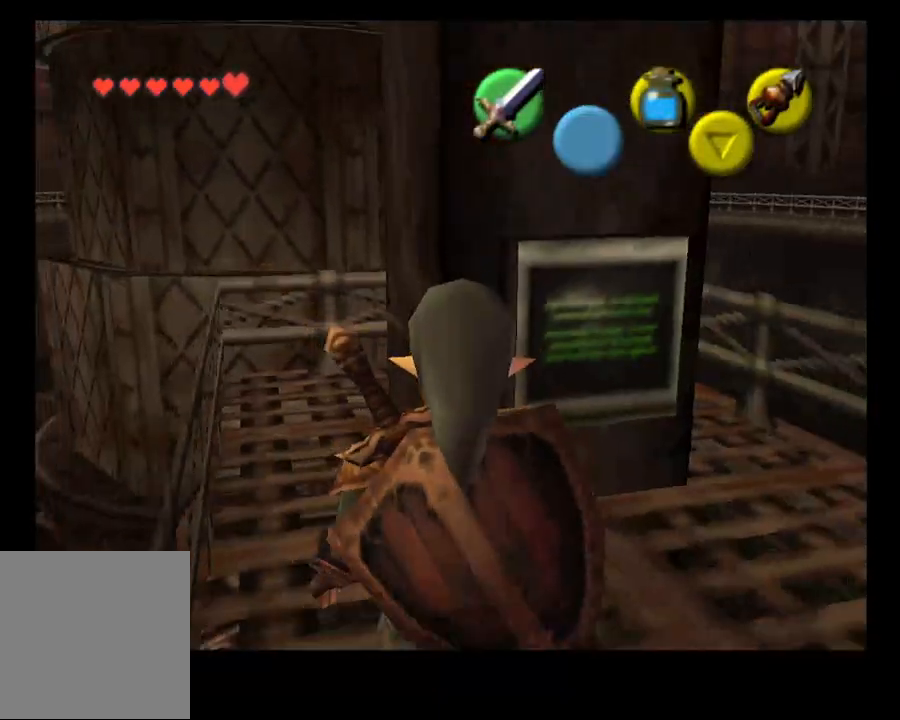
{"buttons": [], "left_stick": "up", "right_stick": "center", "events": [[100, "left_stick", "up"]]}
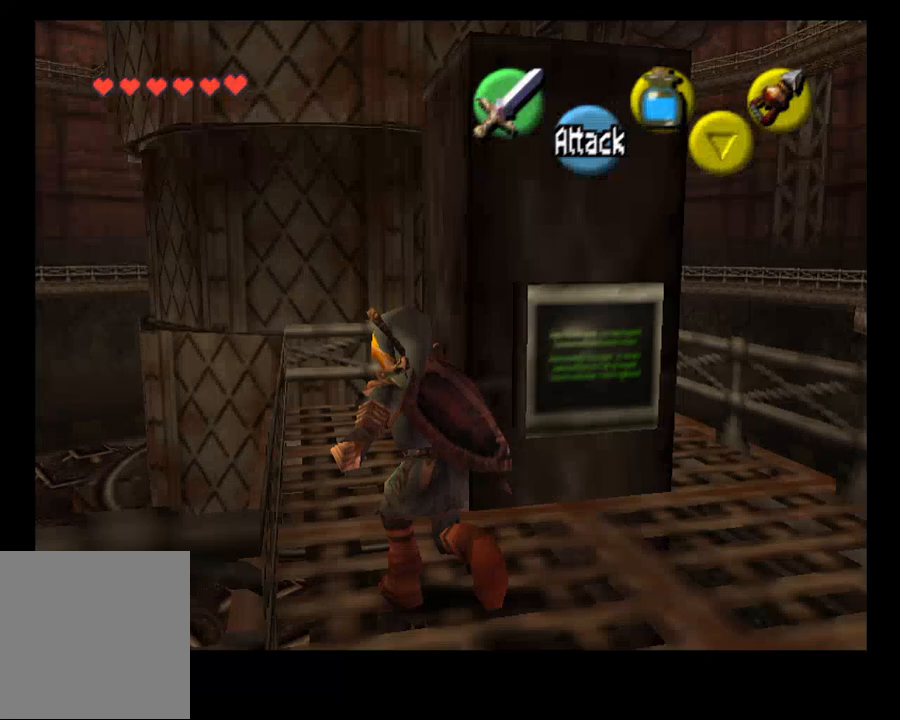
{"buttons": [], "left_stick": "up", "right_stick": "center", "events": []}
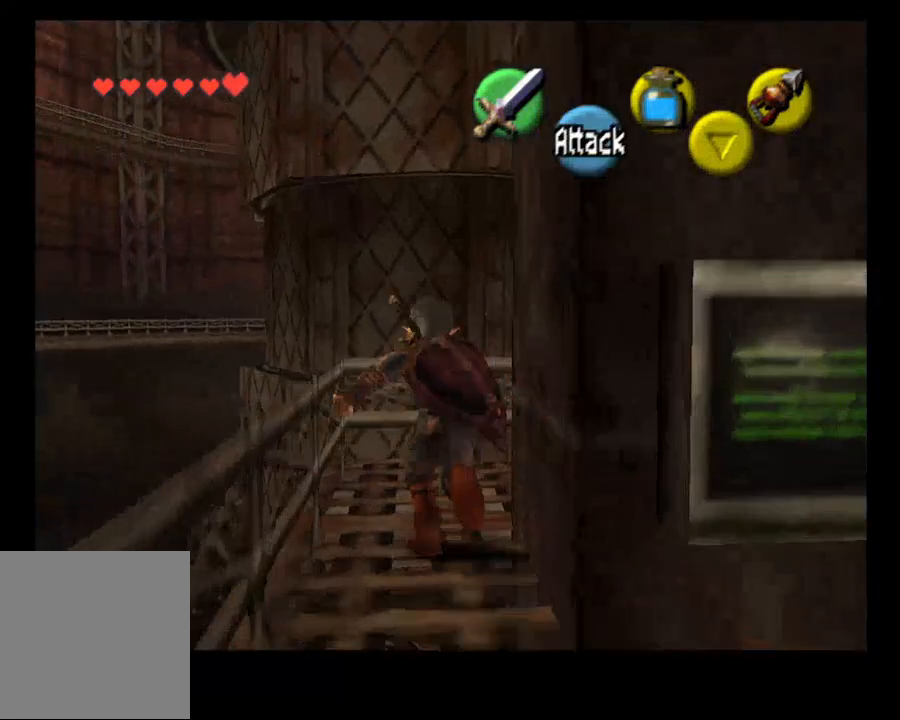
{"buttons": [], "left_stick": "up", "right_stick": "center", "events": []}
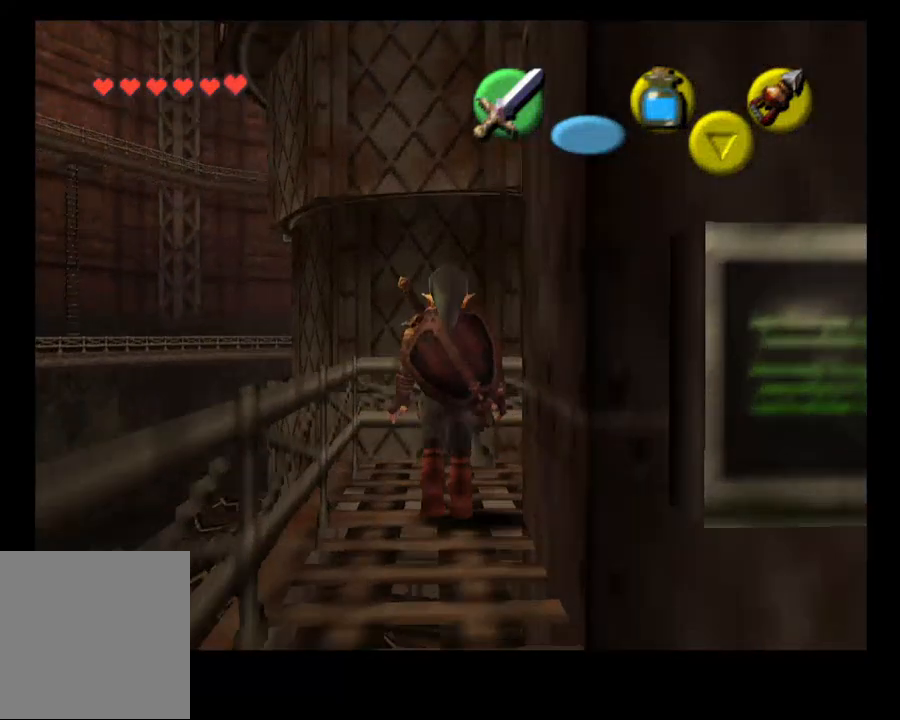
{"buttons": [], "left_stick": "up", "right_stick": "center", "events": []}
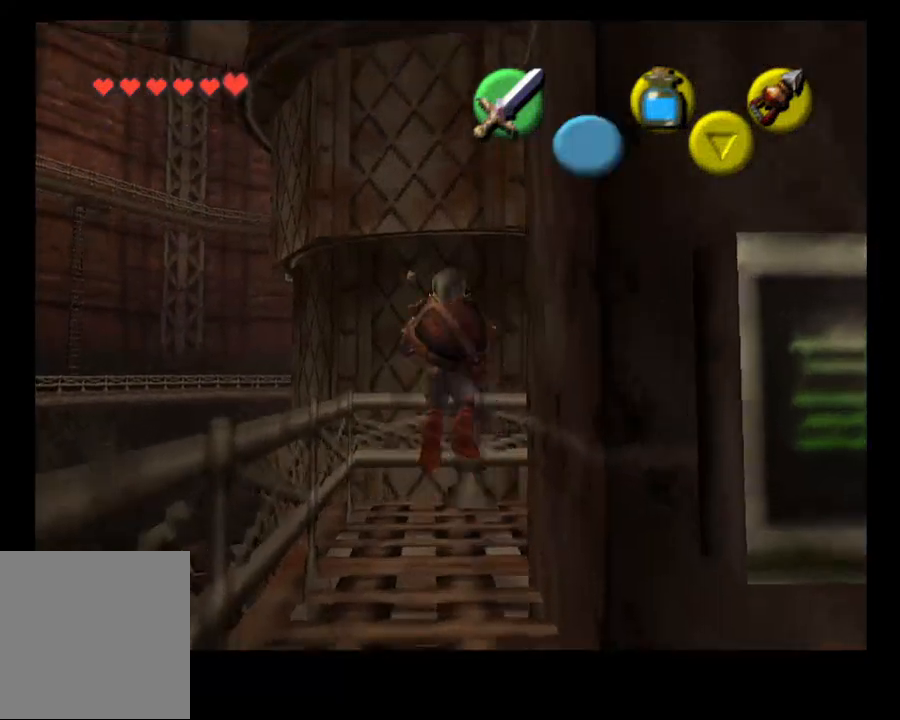
{"buttons": ["START"], "left_stick": "center", "right_stick": "center", "events": [[367, "left_stick", "center"], [500, "START", "down"]]}
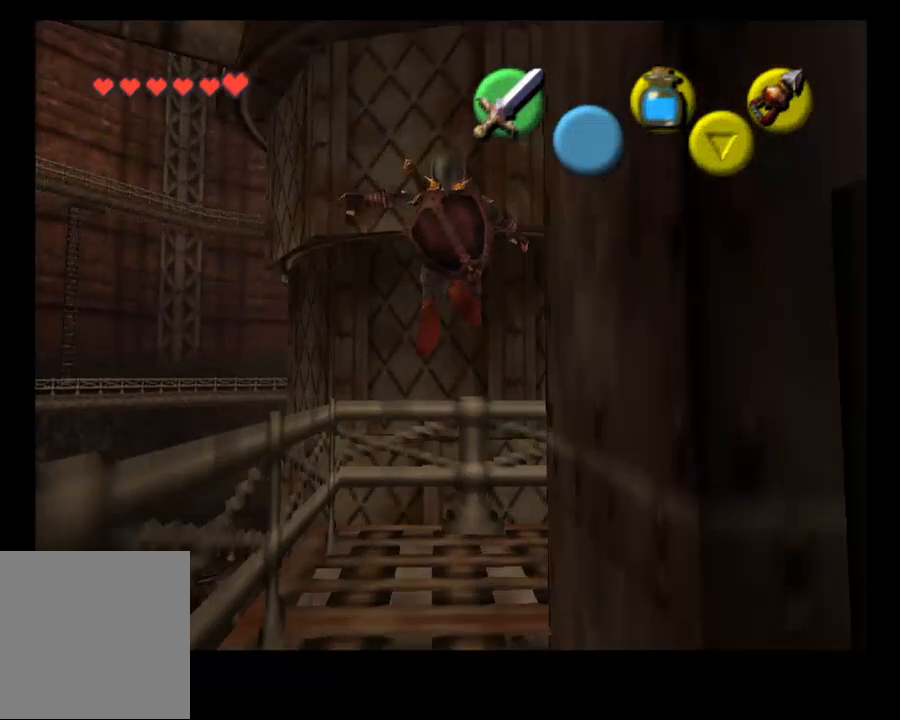
{"buttons": [], "left_stick": "center", "right_stick": "center", "events": [[100, "START", "up"]]}
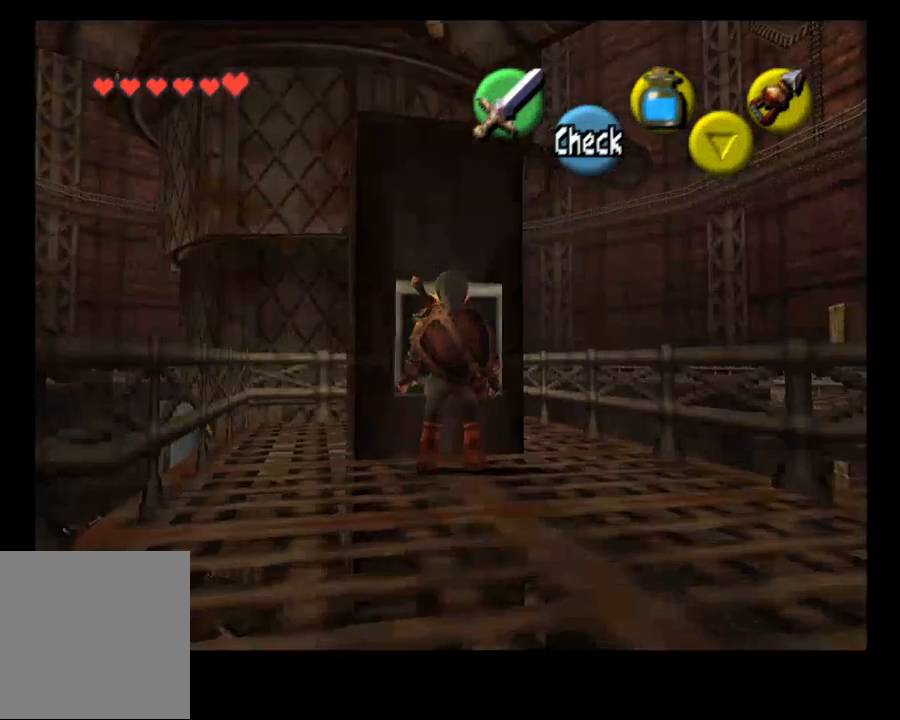
{"buttons": [], "left_stick": "center", "right_stick": "center", "events": [[133, "CROSS", "down"], [200, "CROSS", "up"]]}
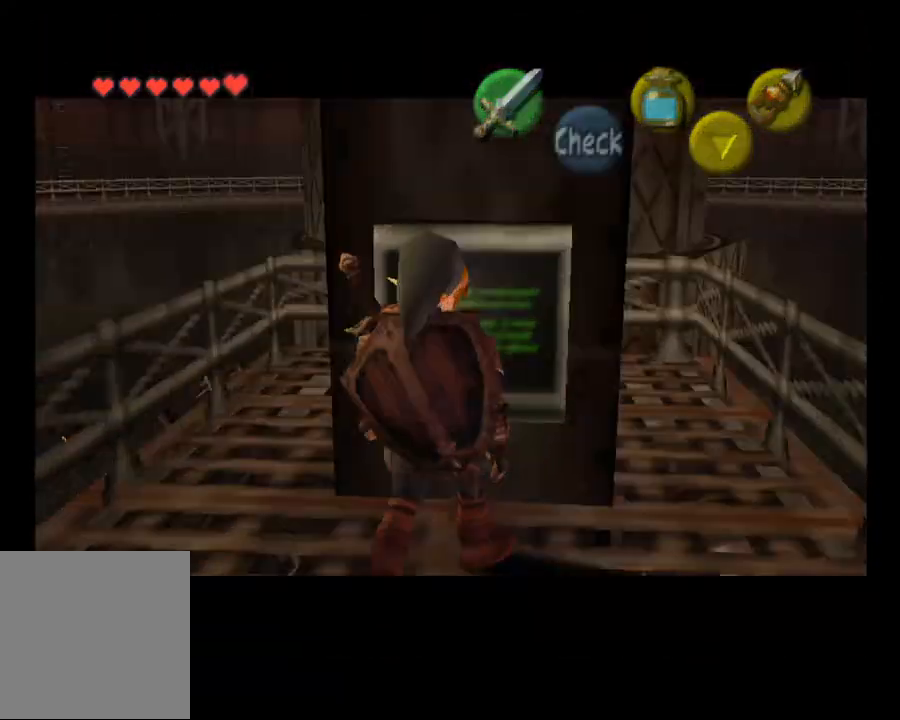
{"buttons": [], "left_stick": "center", "right_stick": "center", "events": []}
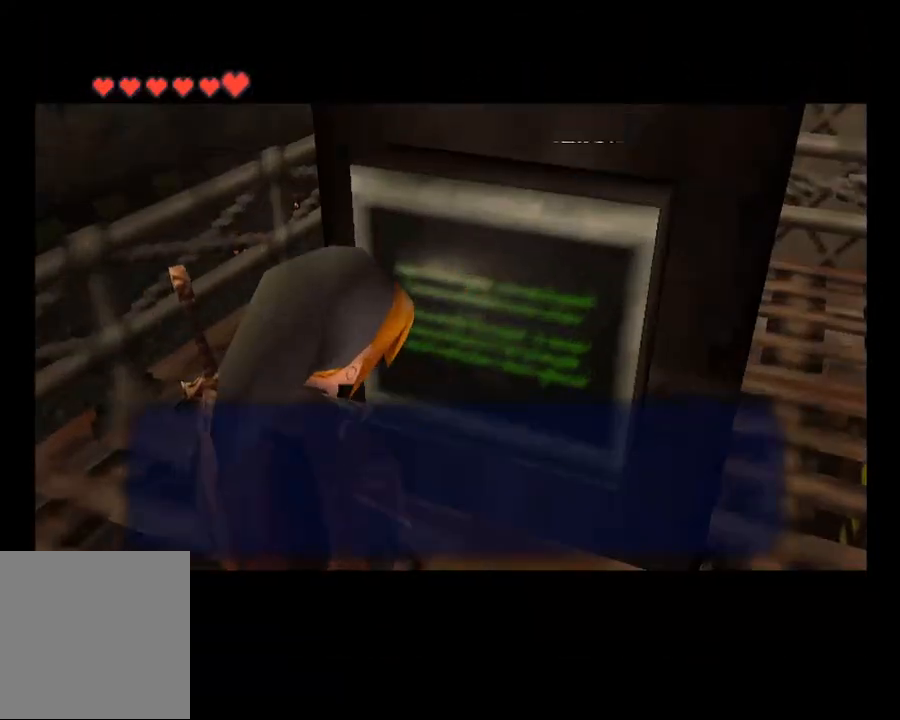
{"buttons": ["CROSS"], "left_stick": "center", "right_stick": "center", "events": [[500, "CROSS", "down"]]}
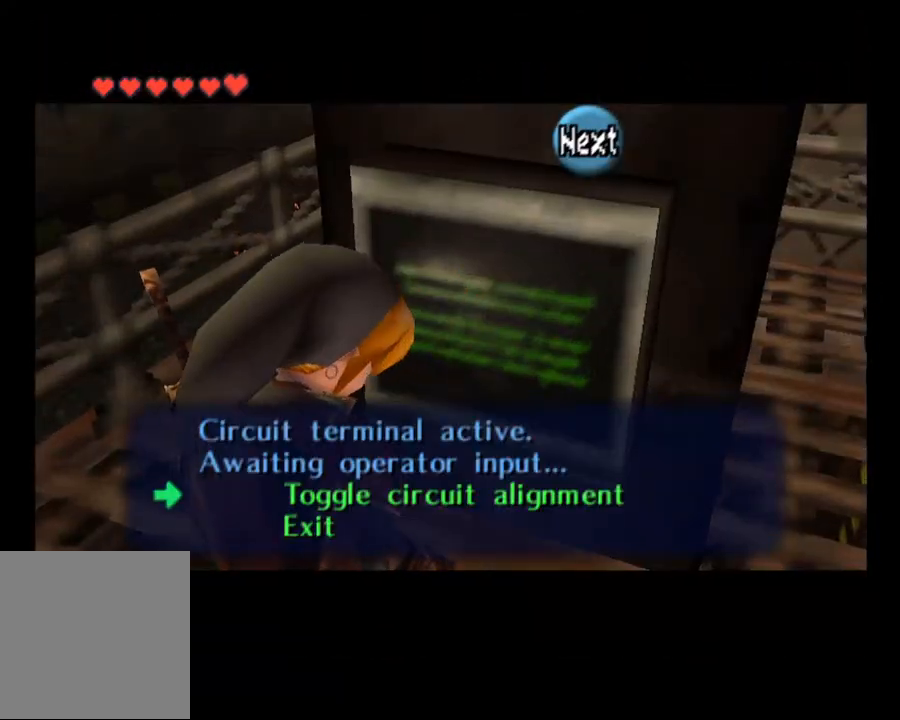
{"buttons": [], "left_stick": "center", "right_stick": "center", "events": [[133, "CROSS", "up"]]}
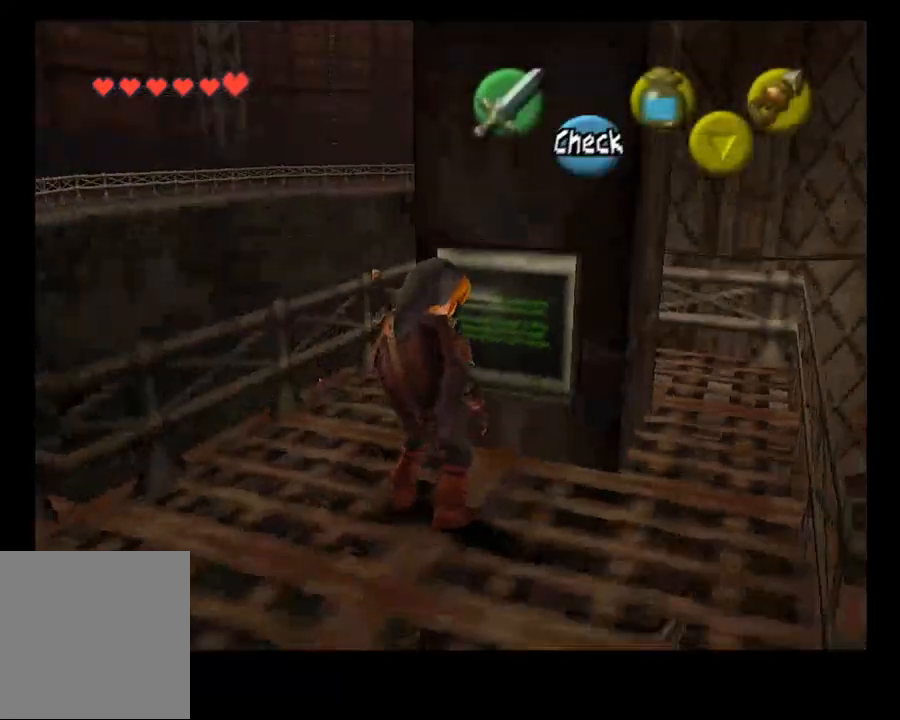
{"buttons": [], "left_stick": "up", "right_stick": "center", "events": [[267, "left_stick", "left"], [500, "left_stick", "up"]]}
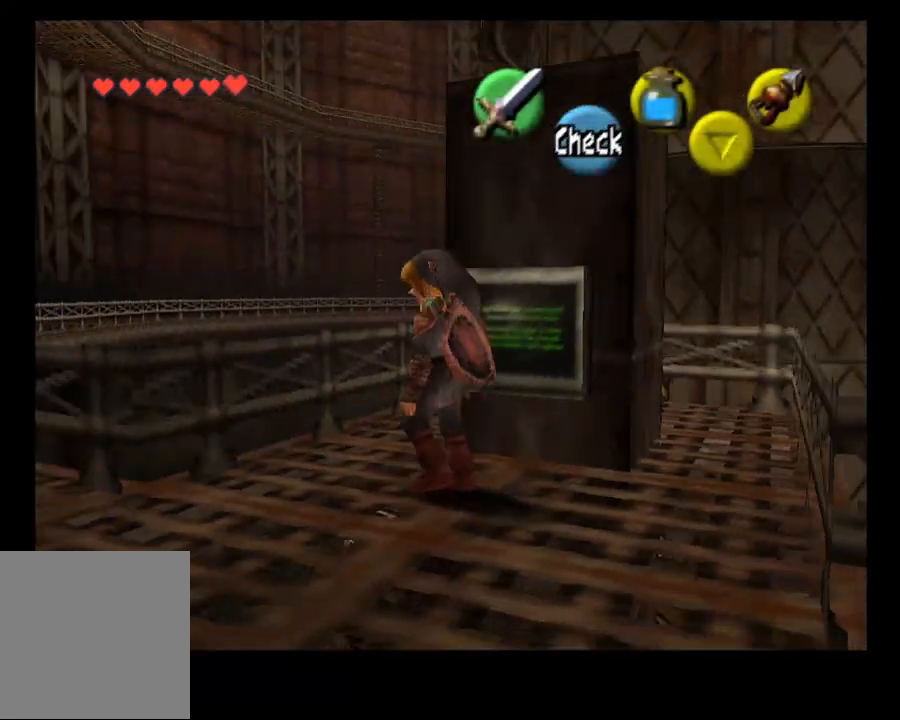
{"buttons": [], "left_stick": "up", "right_stick": "center", "events": []}
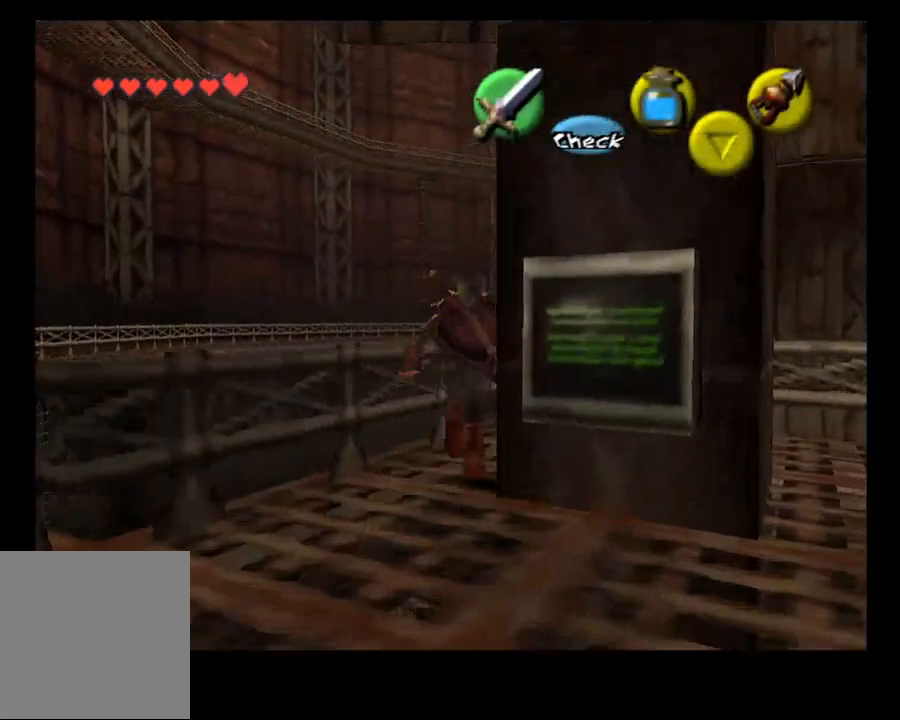
{"buttons": [], "left_stick": "up-right", "right_stick": "center"}
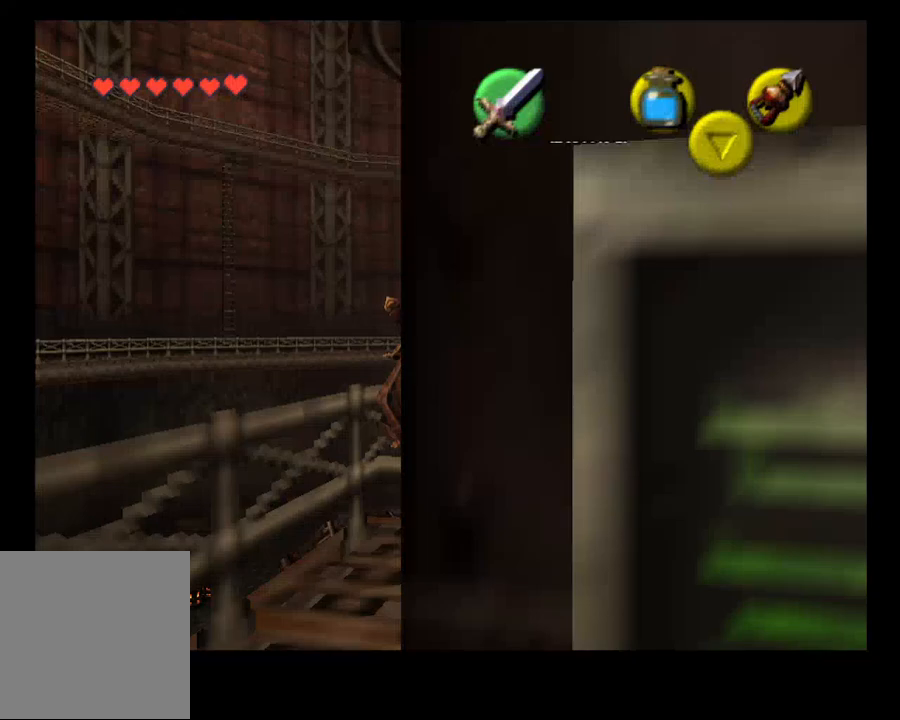
{"buttons": [], "left_stick": "center", "right_stick": "center", "events": [[400, "left_stick", "center"]]}